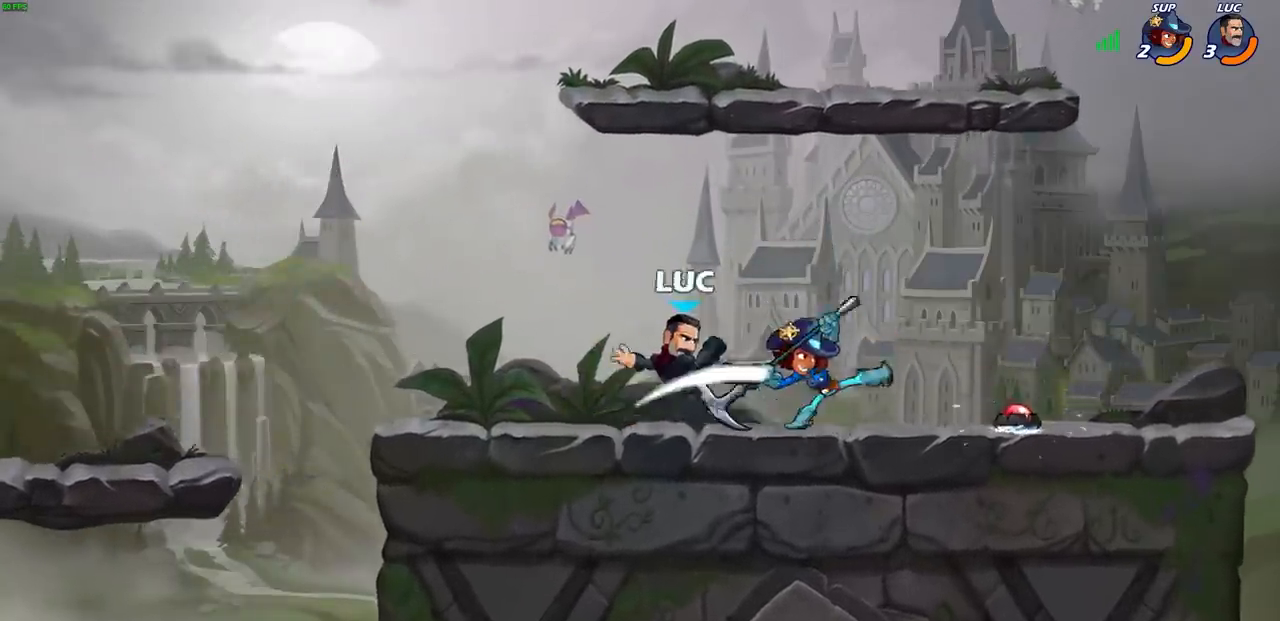
Gameplay with a controller (PlayStation layout); each line is a JSON object with the inputs held at the frame after it. "events" lists button and stick changes between this image and that frame as [ms after this image, input, new state], when the widget could be followed in between. Not read: L1.
{"buttons": ["SQUARE"], "left_stick": "center", "right_stick": "center", "events": [[317, "SQUARE", "down"], [400, "SQUARE", "up"], [483, "SQUARE", "down"]]}
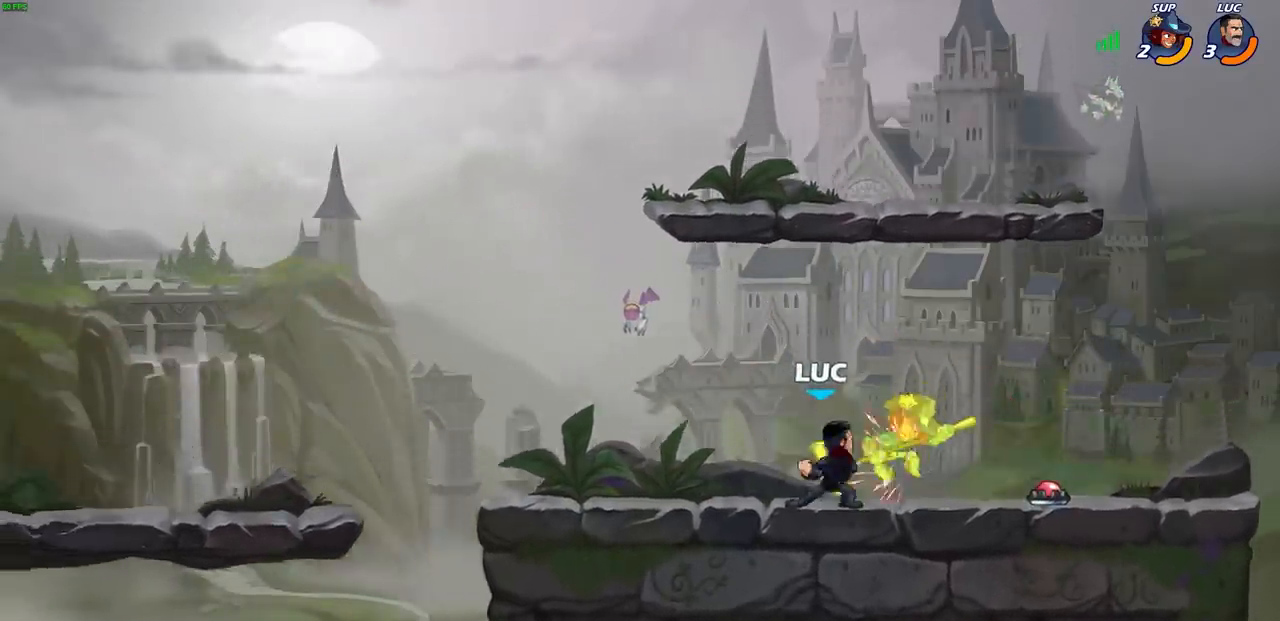
{"buttons": ["SQUARE"], "left_stick": "center", "right_stick": "up-right", "events": [[67, "SQUARE", "up"], [150, "SQUARE", "down"], [233, "SQUARE", "up"], [317, "SQUARE", "down"], [400, "SQUARE", "up"], [467, "right_stick", "up-right"], [483, "SQUARE", "down"]]}
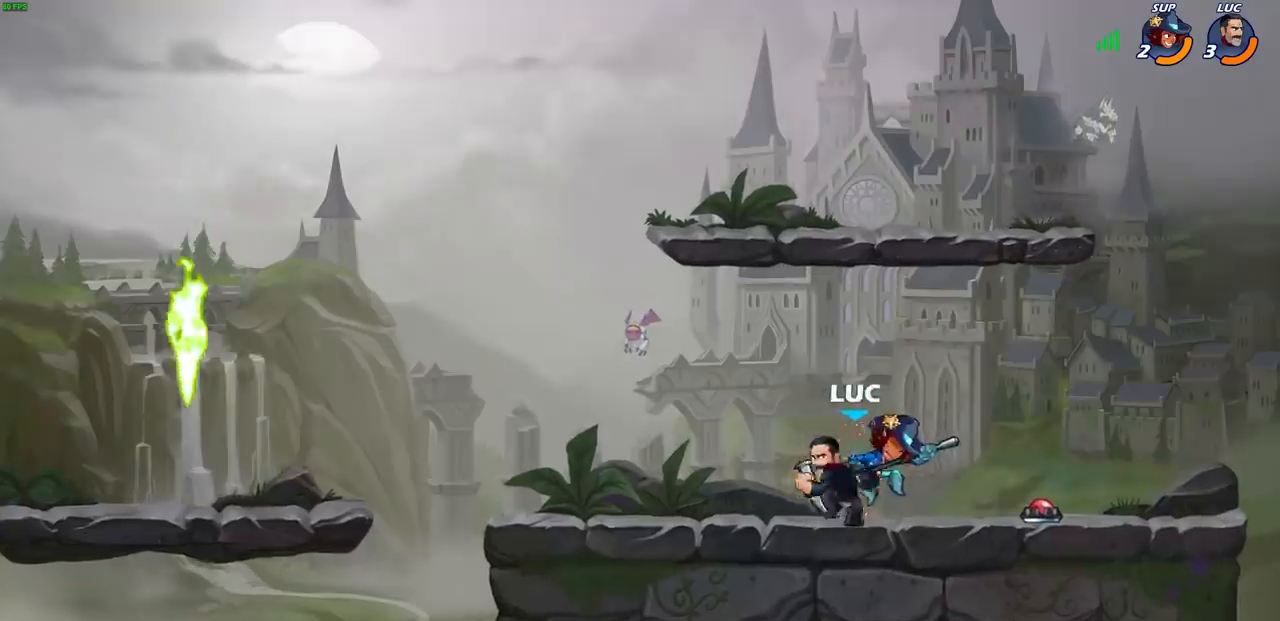
{"buttons": [], "left_stick": "left", "right_stick": "center", "events": [[50, "SQUARE", "up"], [100, "right_stick", "center"], [367, "left_stick", "left"]]}
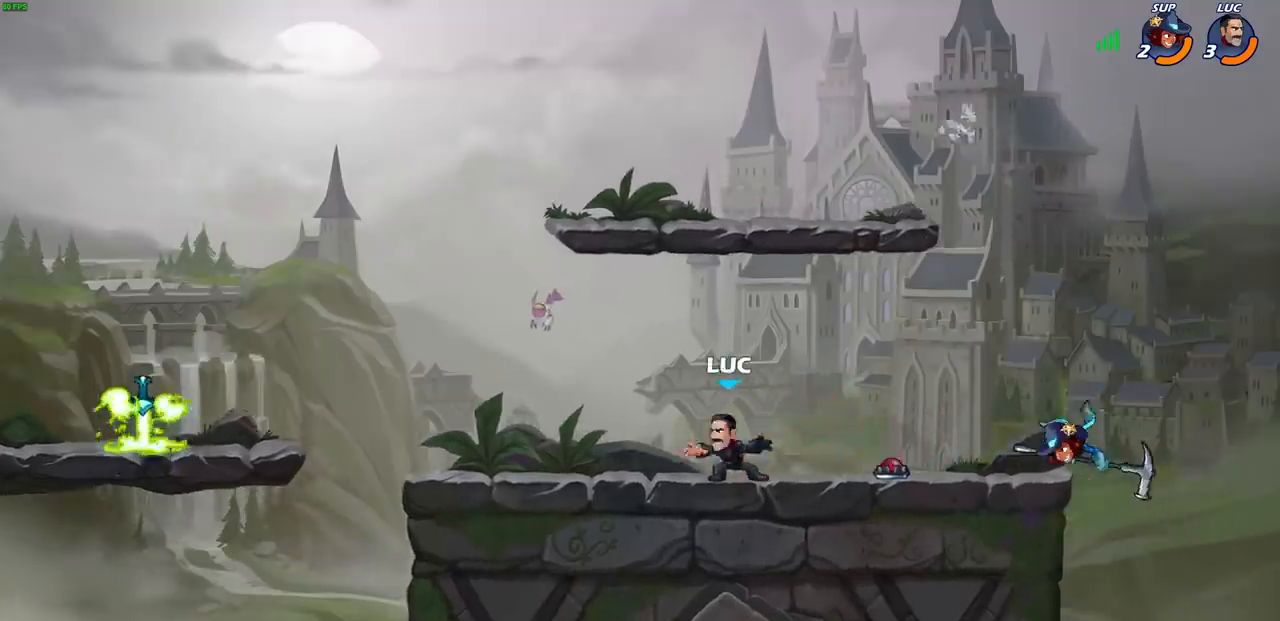
{"buttons": [], "left_stick": "right", "right_stick": "center", "events": [[167, "R2", "down"], [217, "CROSS", "down"], [283, "CROSS", "up"], [283, "left_stick", "down-left"], [317, "R2", "up"], [500, "left_stick", "right"]]}
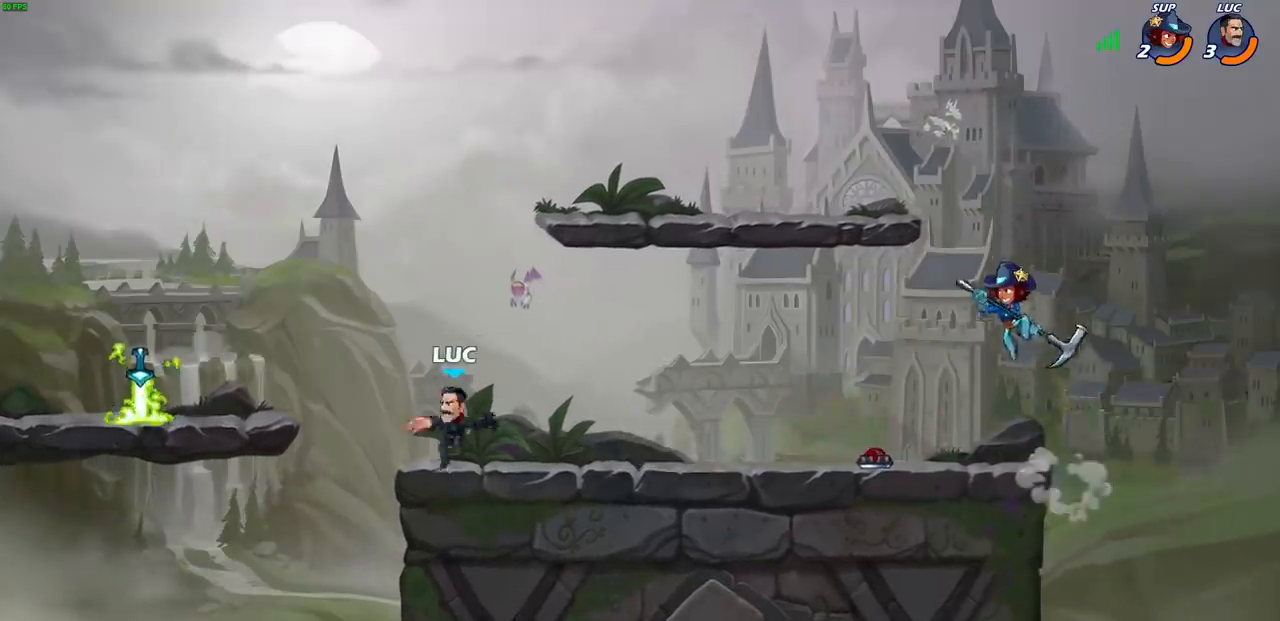
{"buttons": [], "left_stick": "right", "right_stick": "center", "events": [[183, "left_stick", "center"], [400, "left_stick", "right"]]}
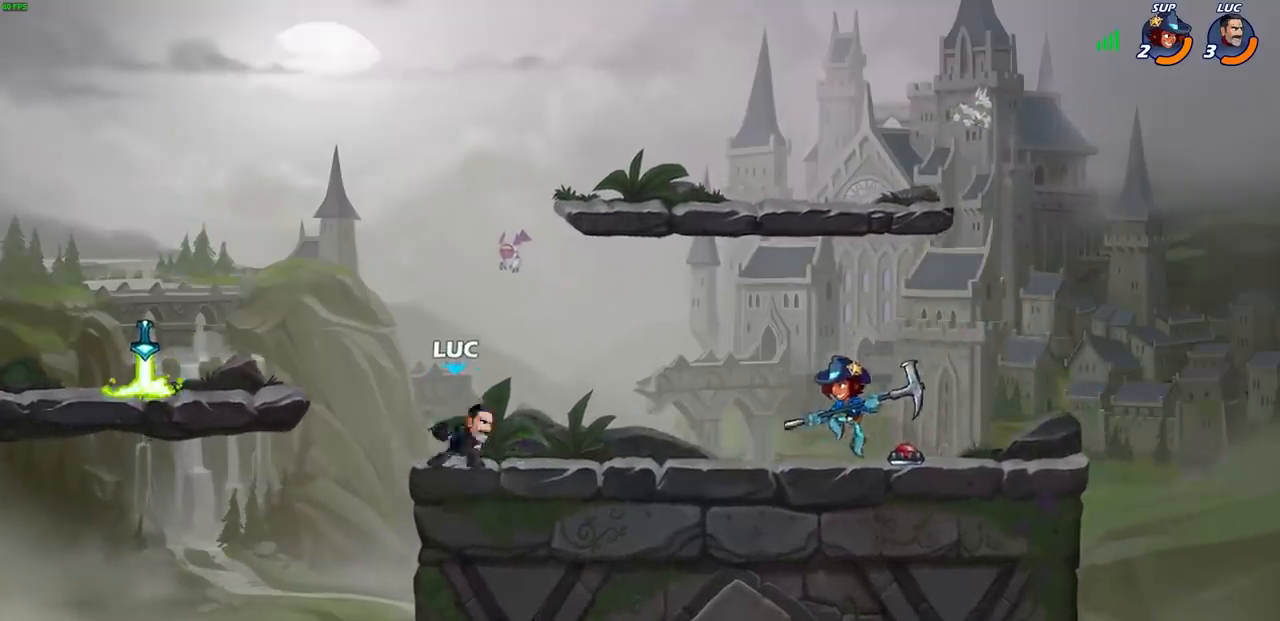
{"buttons": ["R2"], "left_stick": "up-left", "right_stick": "center", "events": [[17, "R2", "down"], [183, "R2", "up"], [400, "left_stick", "up-left"], [467, "R2", "down"]]}
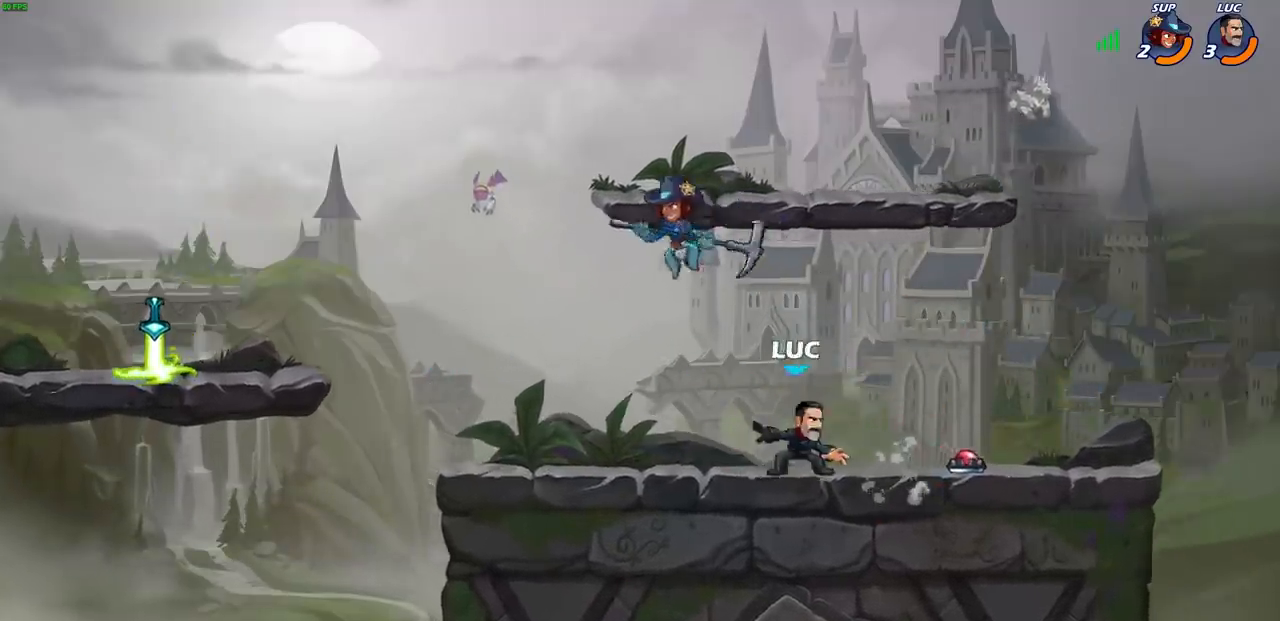
{"buttons": ["SQUARE"], "left_stick": "right", "right_stick": "center", "events": [[233, "R2", "up"], [400, "left_stick", "right"], [467, "SQUARE", "down"]]}
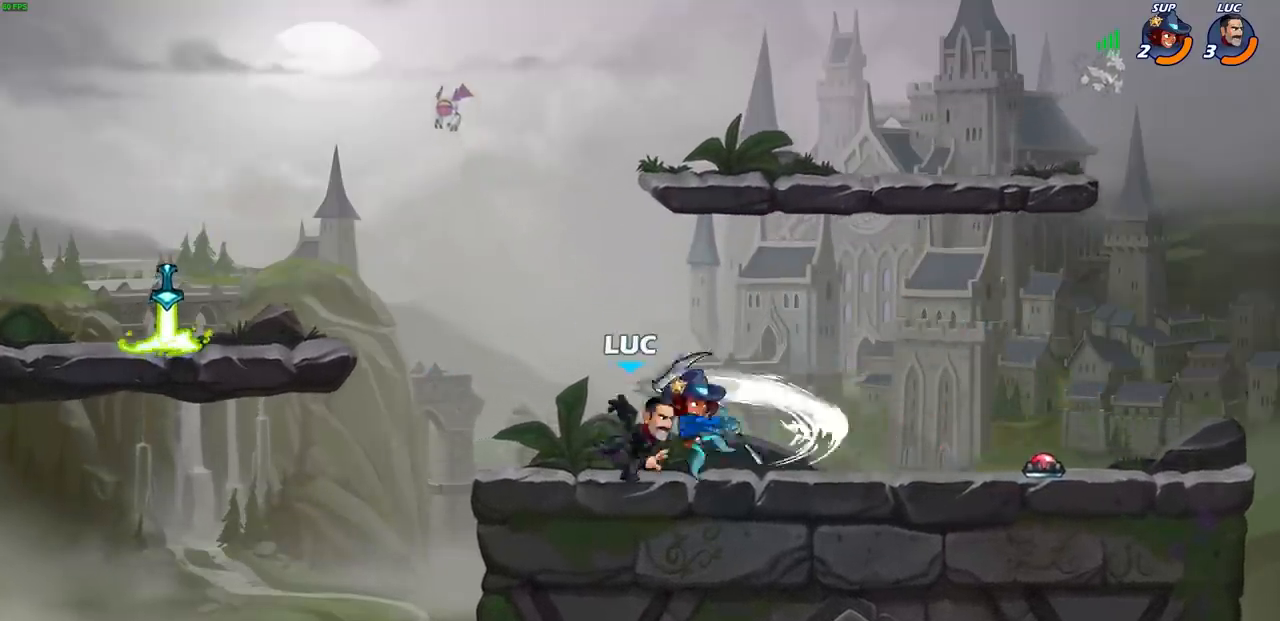
{"buttons": [], "left_stick": "left", "right_stick": "center", "events": [[50, "SQUARE", "up"], [67, "left_stick", "center"], [283, "left_stick", "left"]]}
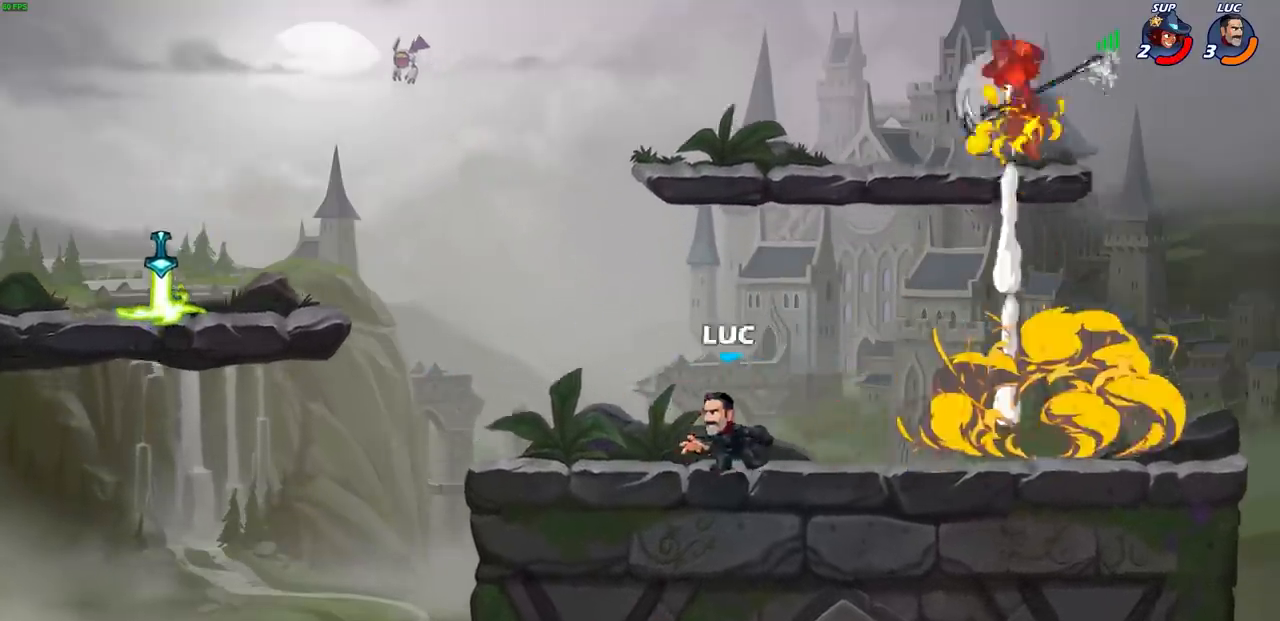
{"buttons": [], "left_stick": "up-left", "right_stick": "center", "events": [[367, "R2", "down"], [383, "left_stick", "up-left"], [400, "CROSS", "down"], [500, "CROSS", "up"], [500, "R2", "up"]]}
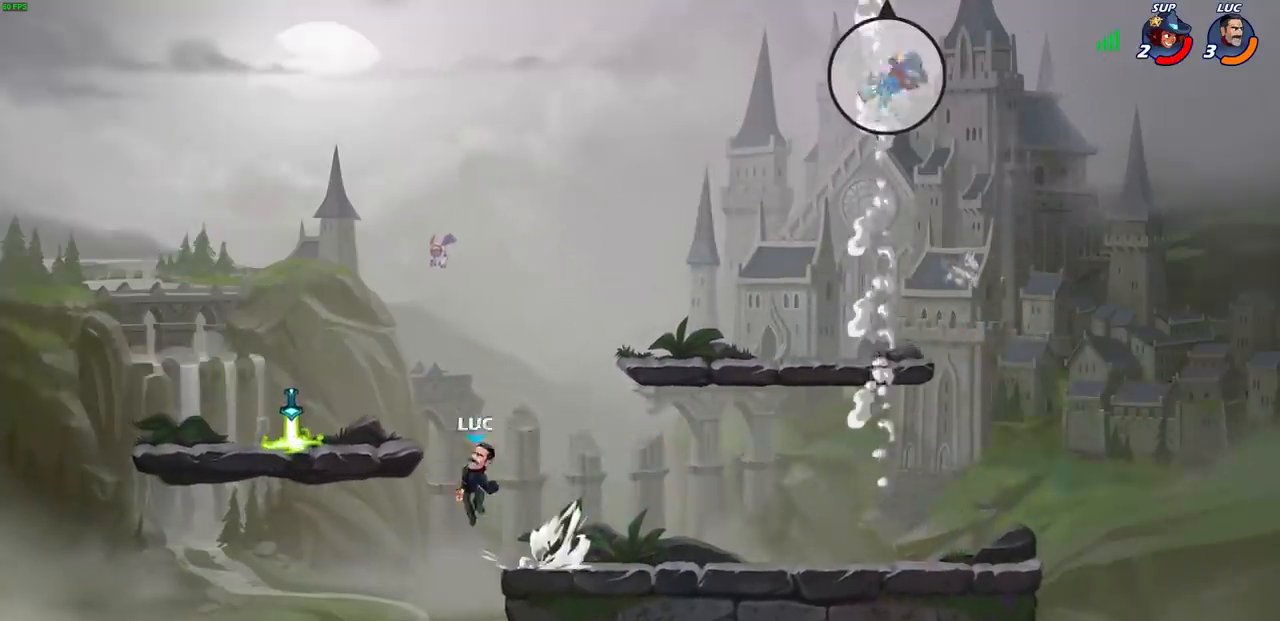
{"buttons": ["R1"], "left_stick": "right", "right_stick": "center", "events": [[67, "CROSS", "down"], [133, "CROSS", "up"], [333, "left_stick", "down-right"], [483, "R1", "down"], [483, "left_stick", "right"]]}
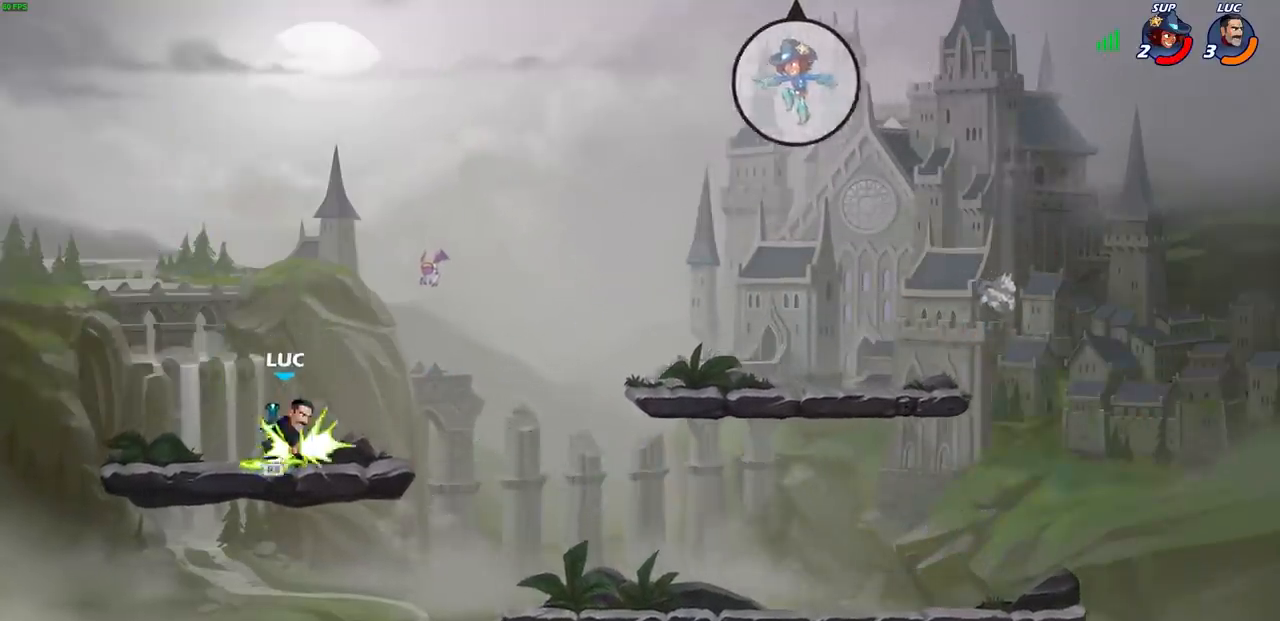
{"buttons": [], "left_stick": "right", "right_stick": "center", "events": [[67, "R1", "up"], [317, "CIRCLE", "down"], [317, "R2", "down"], [417, "R2", "up"], [483, "CIRCLE", "up"]]}
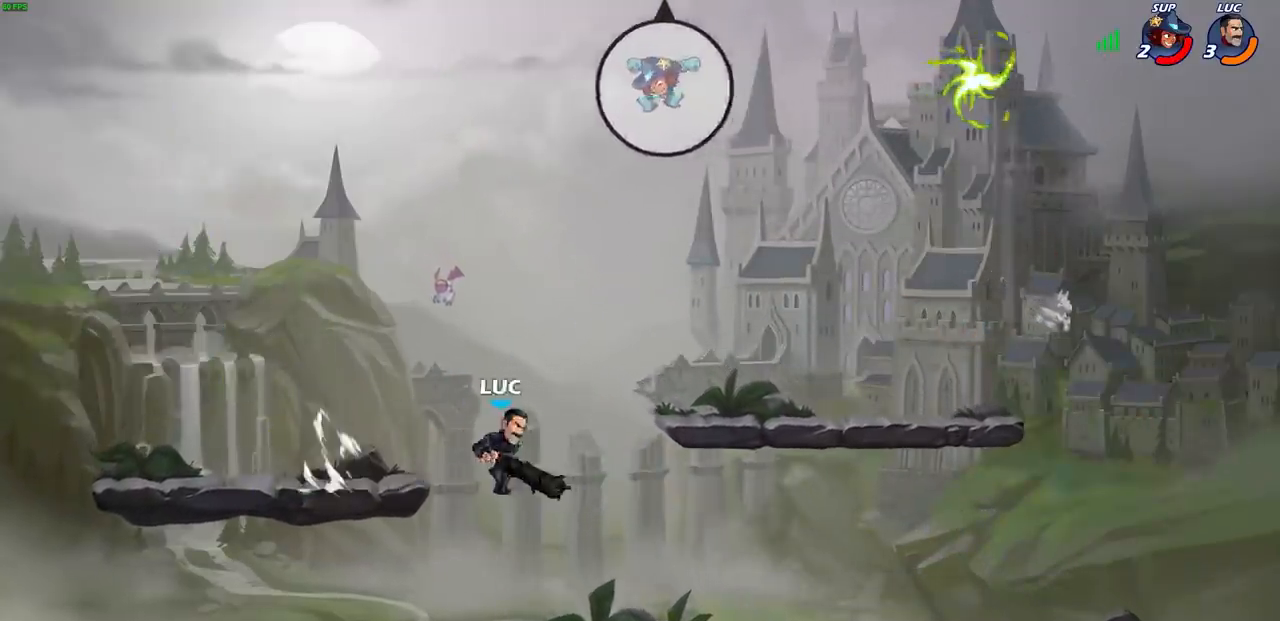
{"buttons": [], "left_stick": "right", "right_stick": "center", "events": [[117, "left_stick", "center"], [450, "left_stick", "right"]]}
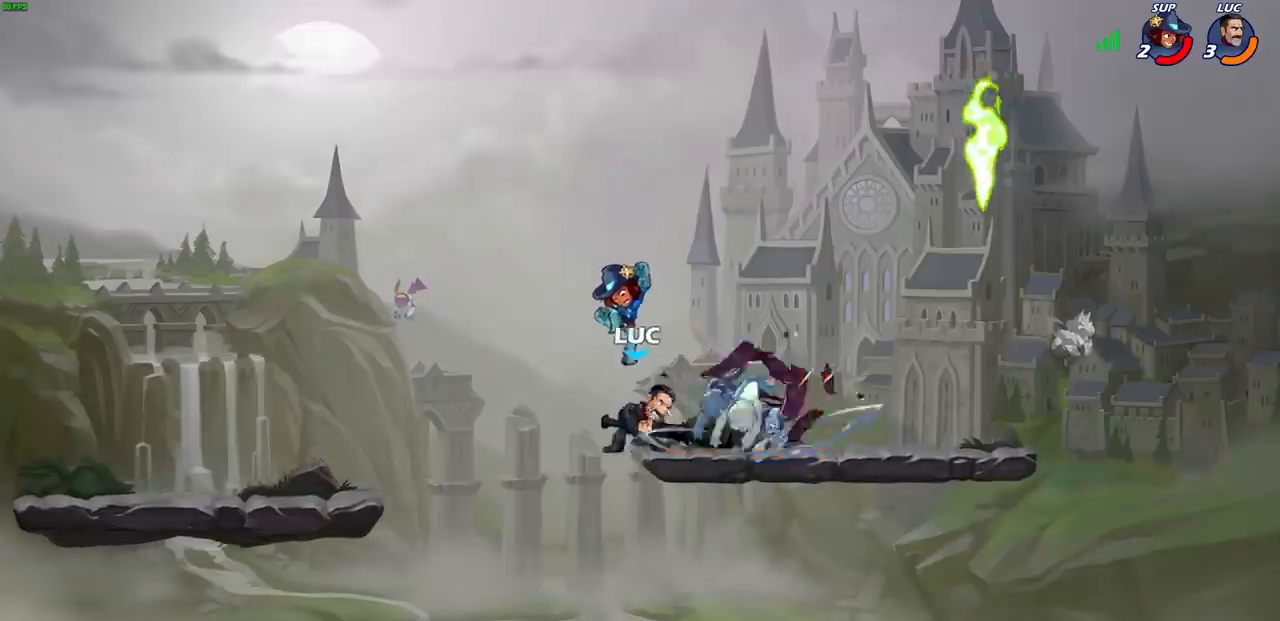
{"buttons": ["CROSS", "SQUARE"], "left_stick": "up-right", "right_stick": "center", "events": [[467, "CROSS", "down"], [500, "SQUARE", "down"], [500, "left_stick", "up-right"]]}
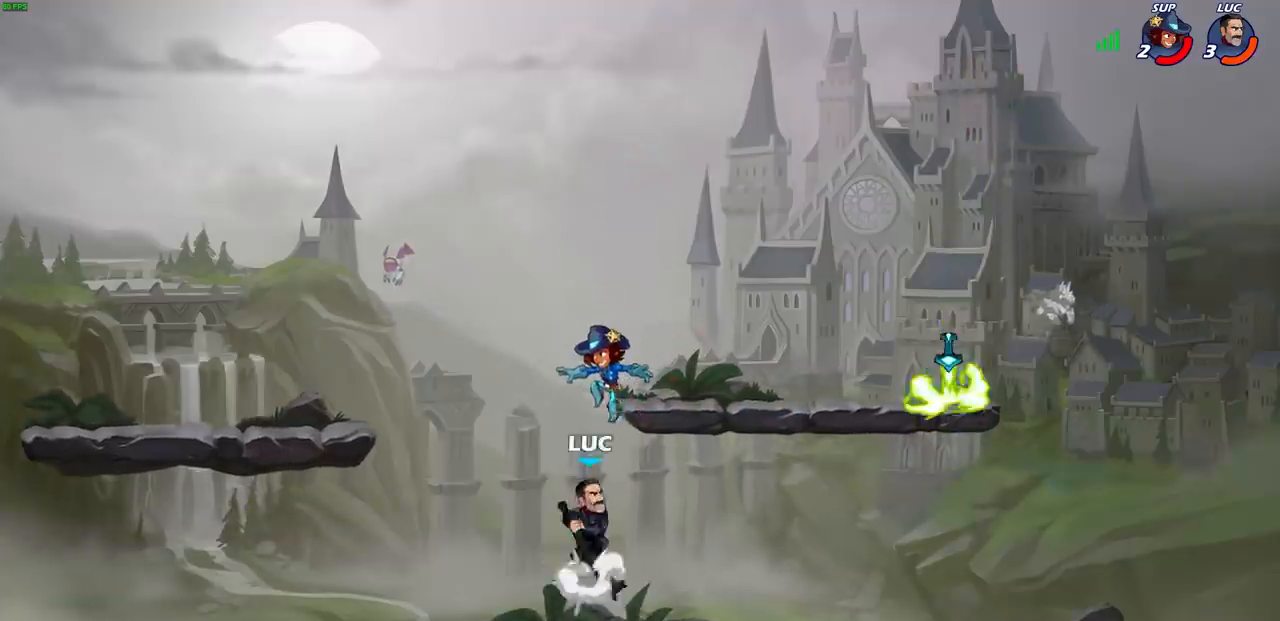
{"buttons": [], "left_stick": "right", "right_stick": "center", "events": [[50, "right_stick", "down-left"], [67, "CROSS", "up"], [83, "SQUARE", "up"], [150, "right_stick", "center"], [183, "left_stick", "center"], [450, "left_stick", "right"]]}
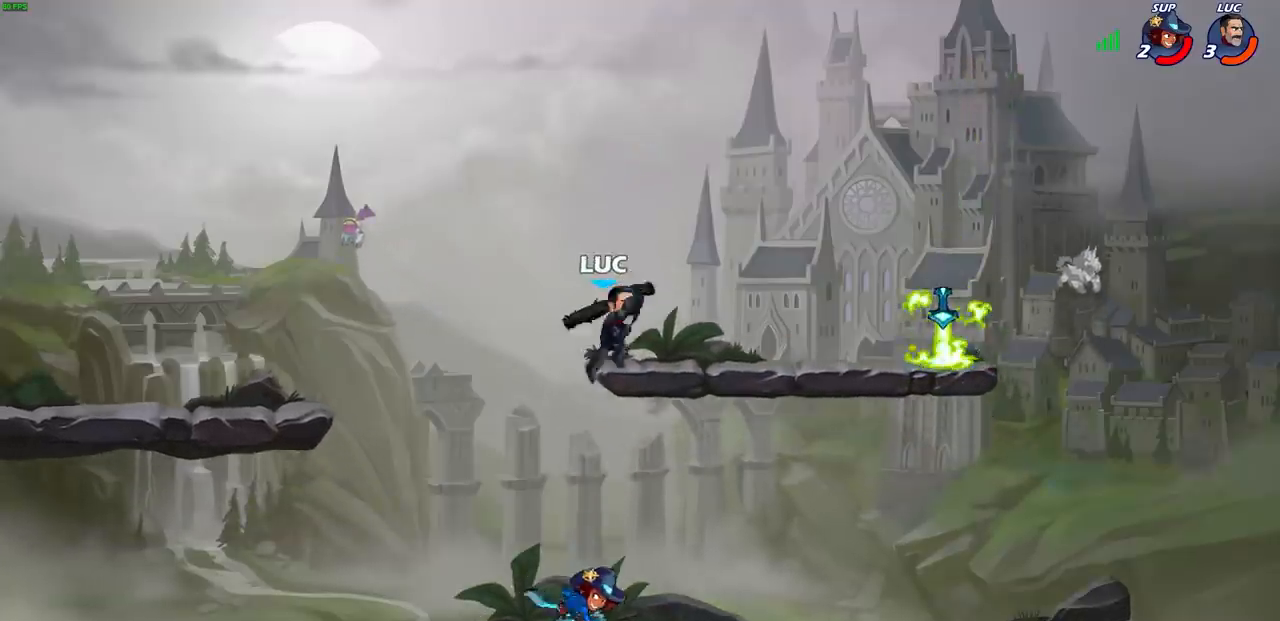
{"buttons": ["SQUARE"], "left_stick": "center", "right_stick": "center", "events": [[67, "left_stick", "down"], [150, "left_stick", "down-left"], [250, "SQUARE", "down"], [350, "SQUARE", "up"], [483, "SQUARE", "down"], [483, "left_stick", "center"]]}
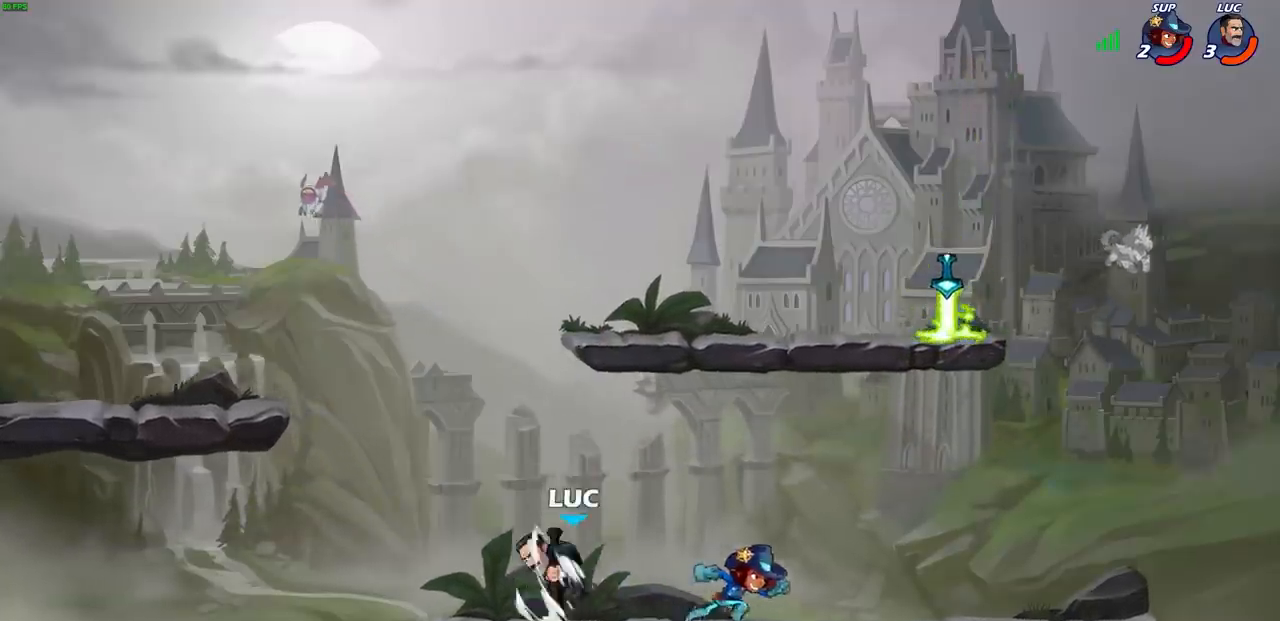
{"buttons": [], "left_stick": "right", "right_stick": "center", "events": [[67, "SQUARE", "up"], [383, "left_stick", "right"]]}
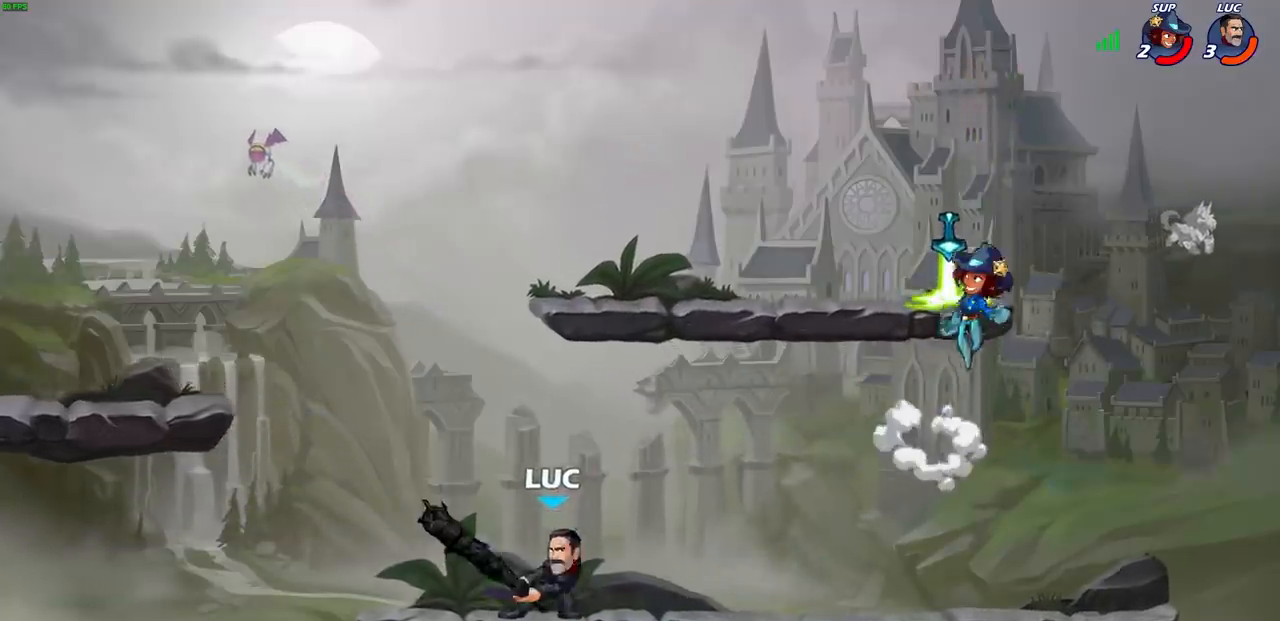
{"buttons": ["CIRCLE"], "left_stick": "center", "right_stick": "center", "events": [[200, "R2", "down"], [250, "CIRCLE", "down"], [300, "left_stick", "center"], [350, "R2", "up"]]}
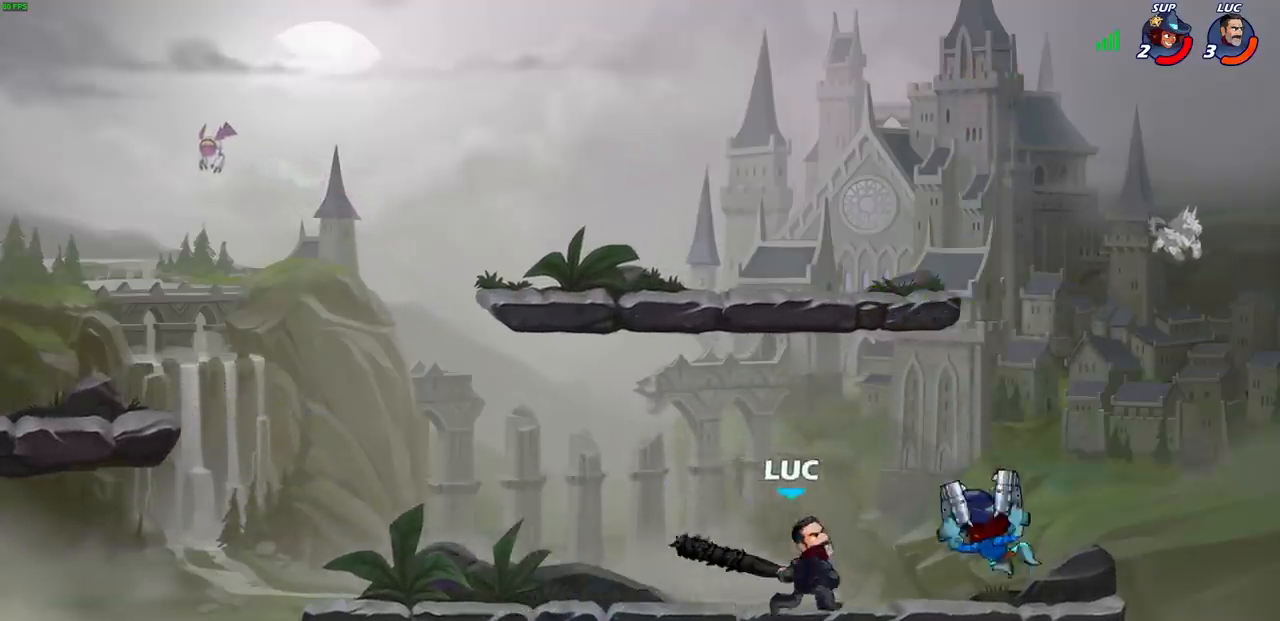
{"buttons": [], "left_stick": "right", "right_stick": "center", "events": [[83, "CIRCLE", "up"], [367, "left_stick", "right"]]}
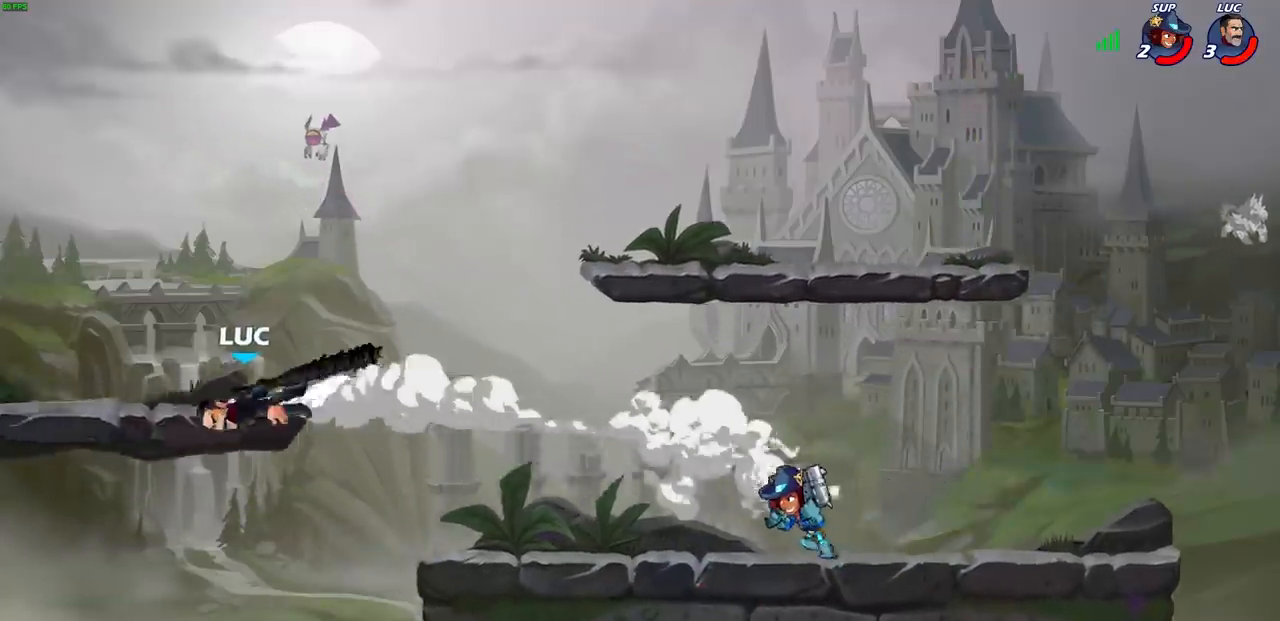
{"buttons": [], "left_stick": "right", "right_stick": "center", "events": [[317, "R2", "down"], [333, "CIRCLE", "down"], [400, "CIRCLE", "up"], [417, "R2", "up"]]}
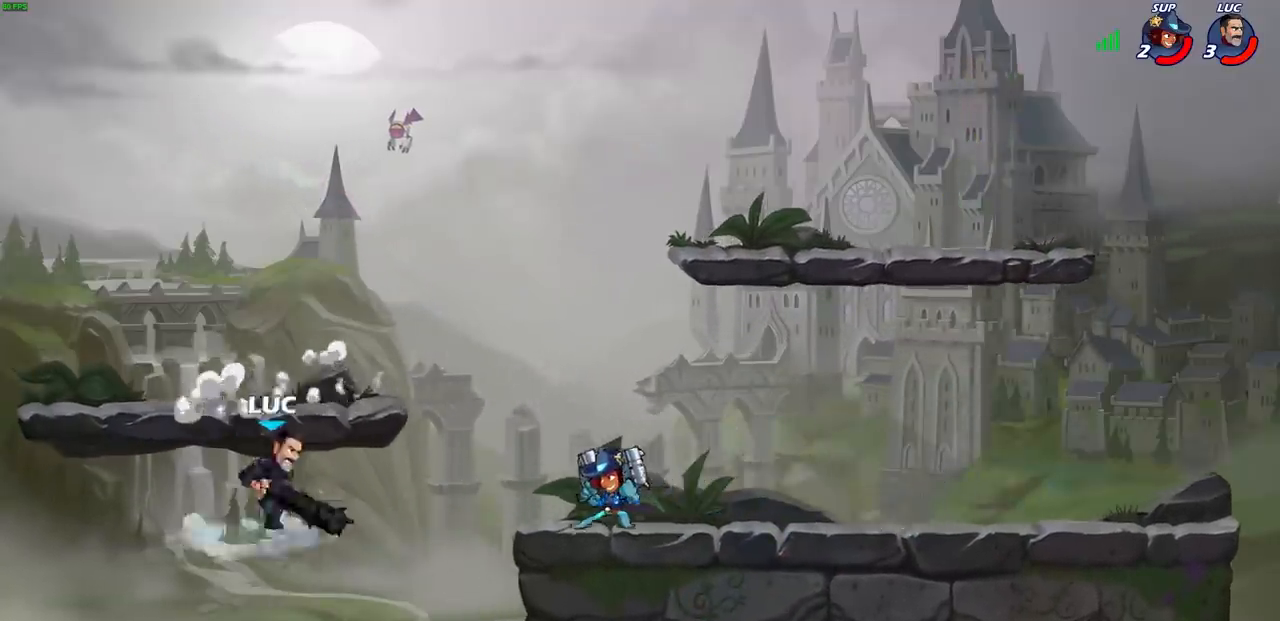
{"buttons": [], "left_stick": "center", "right_stick": "center", "events": [[117, "left_stick", "center"]]}
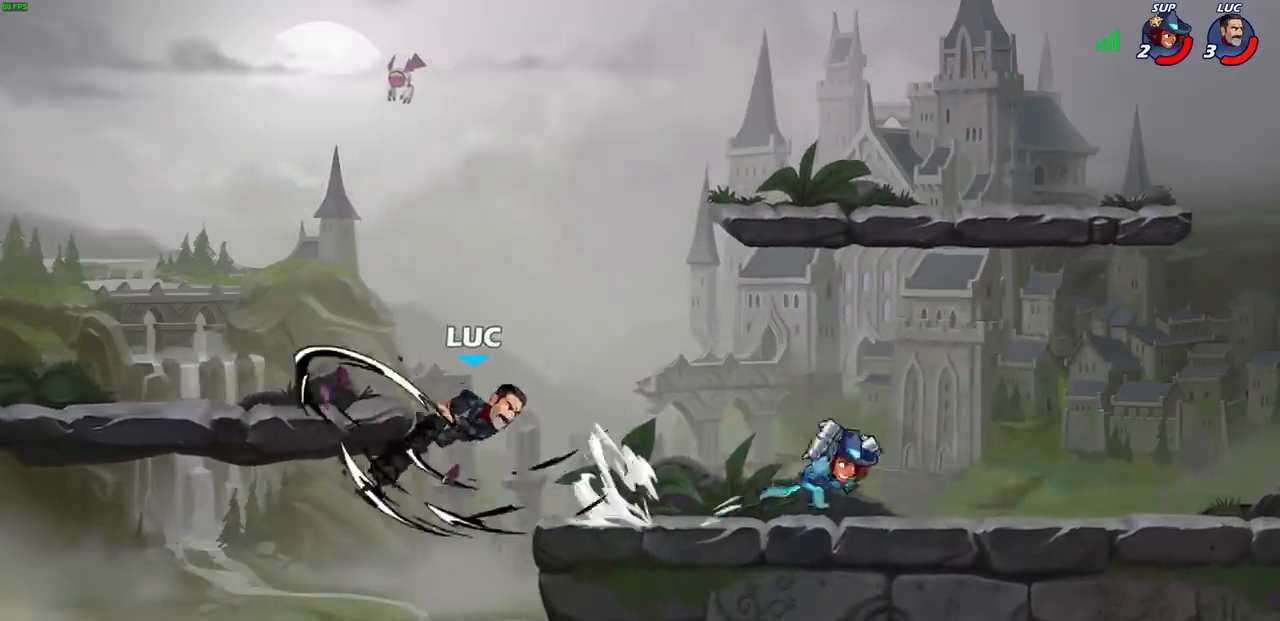
{"buttons": [], "left_stick": "up-right", "right_stick": "center", "events": [[67, "left_stick", "left"], [467, "left_stick", "up-right"]]}
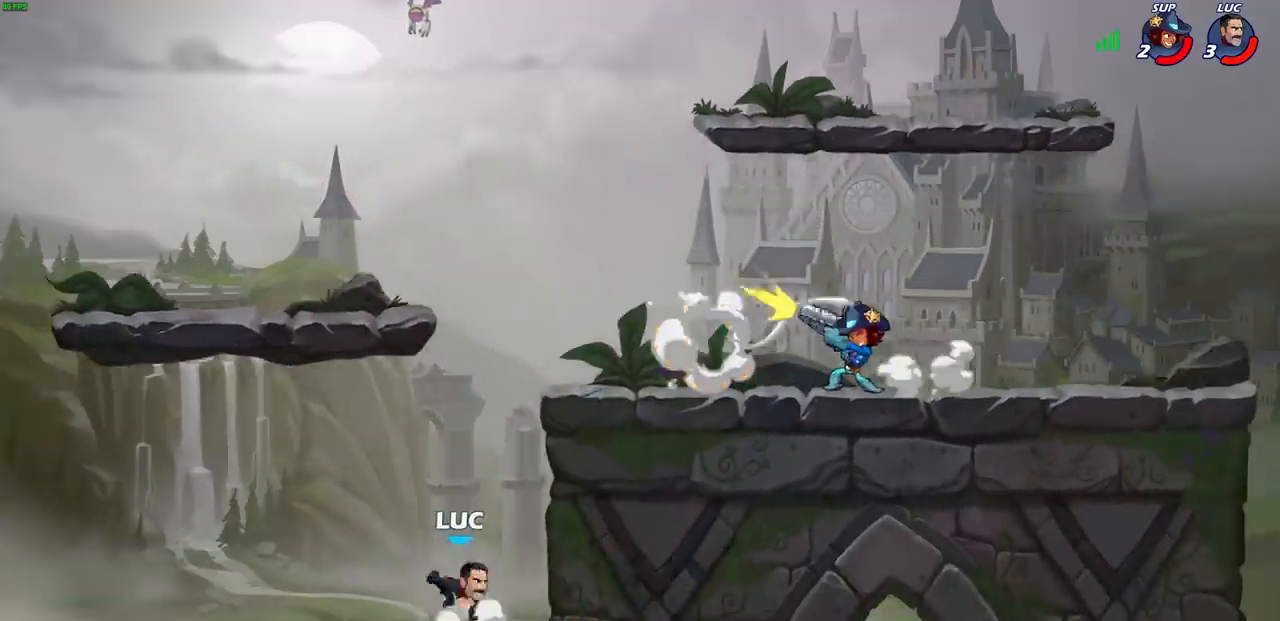
{"buttons": ["CIRCLE"], "left_stick": "up-left", "right_stick": "center", "events": [[17, "CROSS", "down"], [150, "CROSS", "up"], [367, "CROSS", "down"], [433, "left_stick", "up-left"], [467, "CIRCLE", "down"], [467, "CROSS", "up"]]}
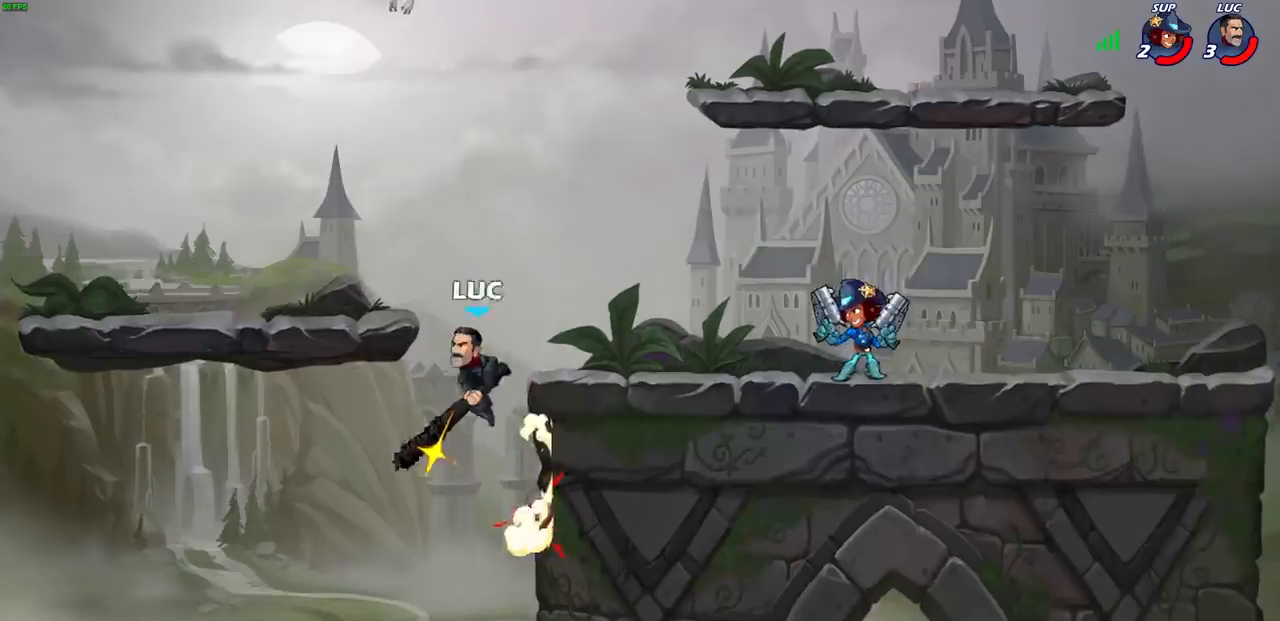
{"buttons": [], "left_stick": "center", "right_stick": "center", "events": [[83, "CIRCLE", "up"], [467, "left_stick", "center"]]}
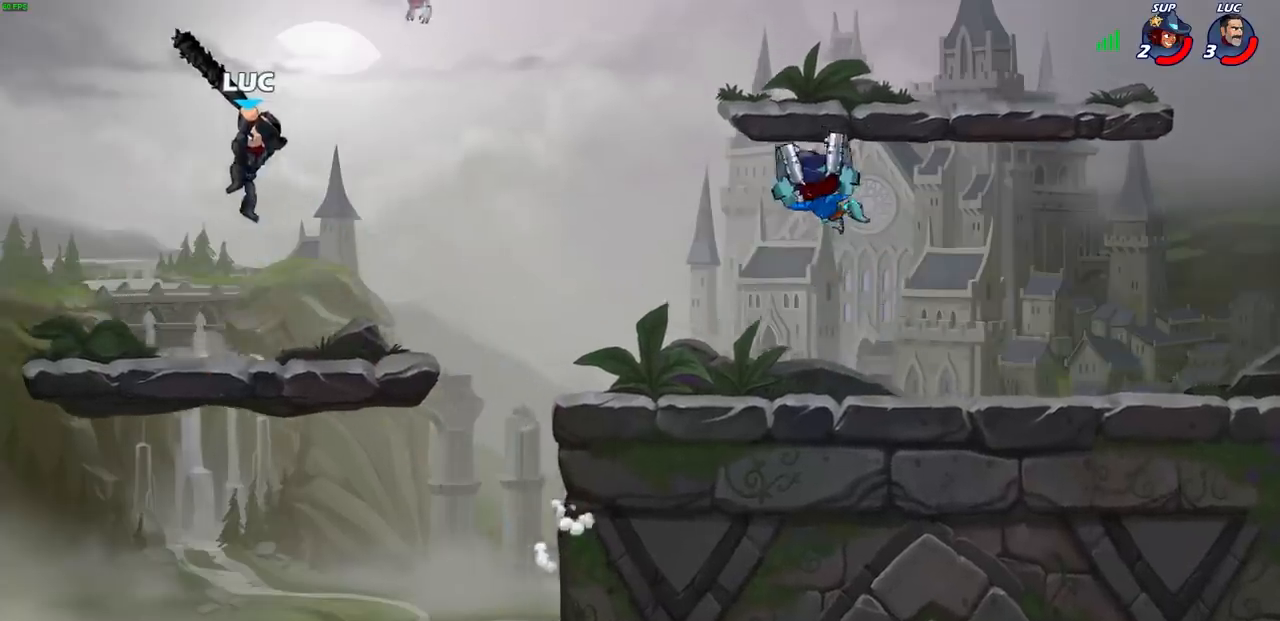
{"buttons": [], "left_stick": "down-right", "right_stick": "center", "events": [[67, "left_stick", "right"], [333, "left_stick", "down-left"], [467, "left_stick", "down-right"]]}
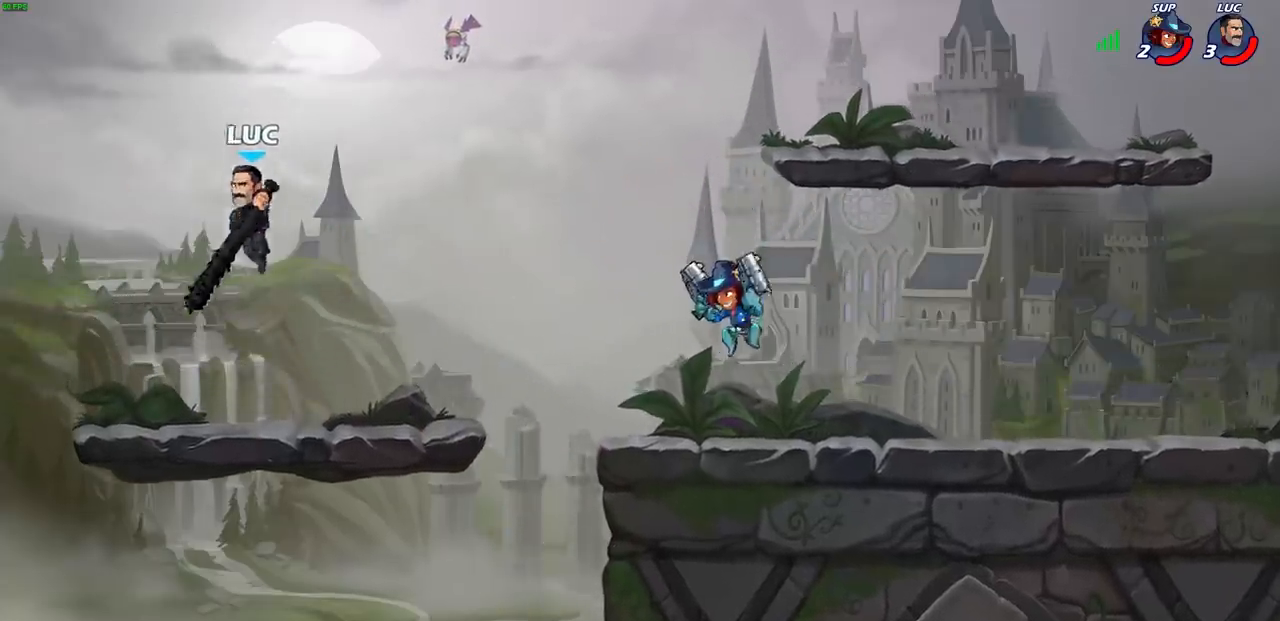
{"buttons": [], "left_stick": "center", "right_stick": "center", "events": [[17, "left_stick", "right"], [267, "R2", "down"], [267, "left_stick", "down-right"], [317, "SQUARE", "down"], [400, "R2", "up"], [417, "SQUARE", "up"], [433, "left_stick", "center"]]}
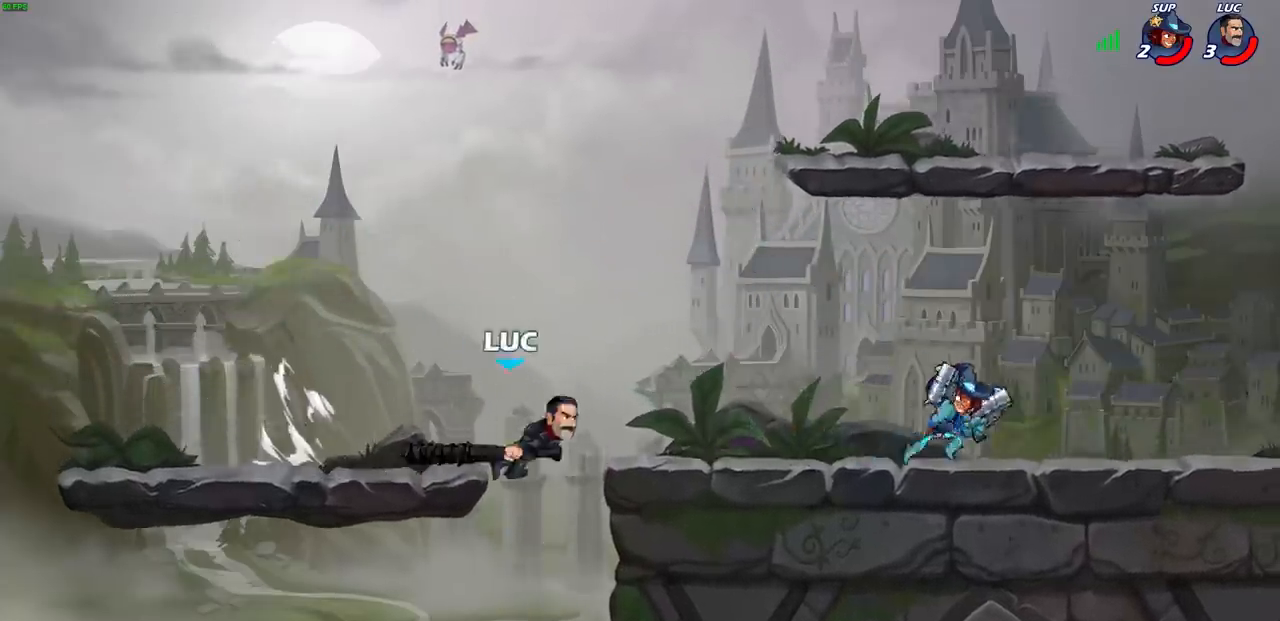
{"buttons": [], "left_stick": "left", "right_stick": "center", "events": [[367, "left_stick", "left"]]}
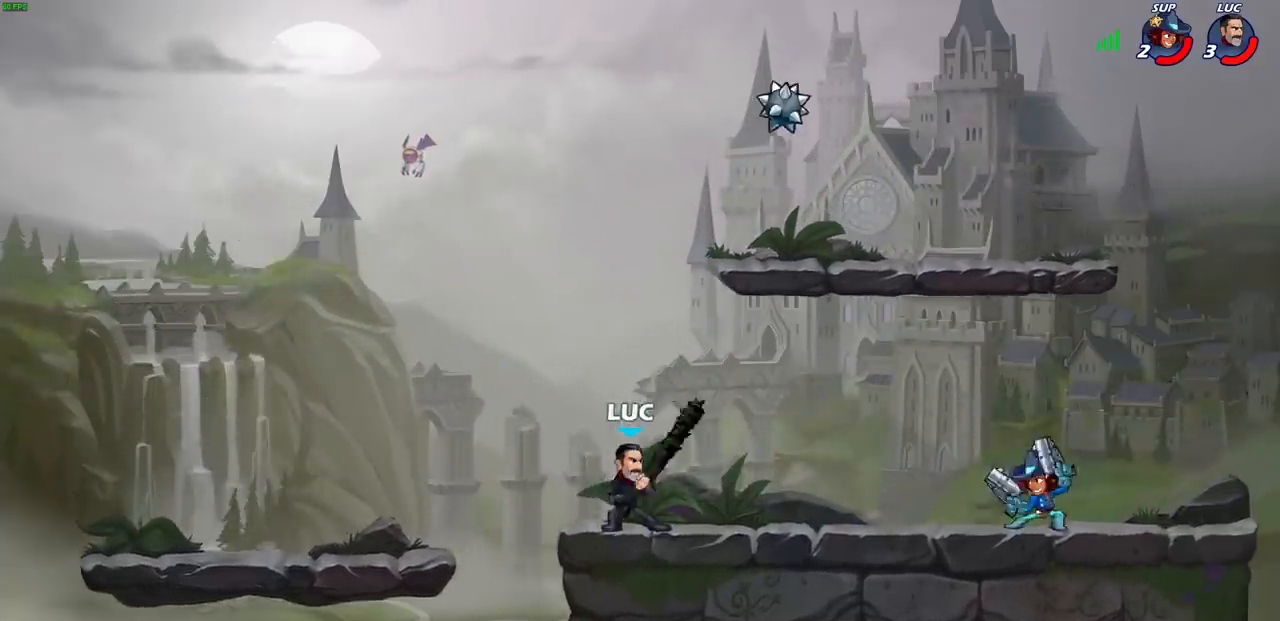
{"buttons": [], "left_stick": "up-right", "right_stick": "center", "events": [[50, "CROSS", "down"], [117, "left_stick", "up"], [167, "CROSS", "up"], [167, "left_stick", "up-right"]]}
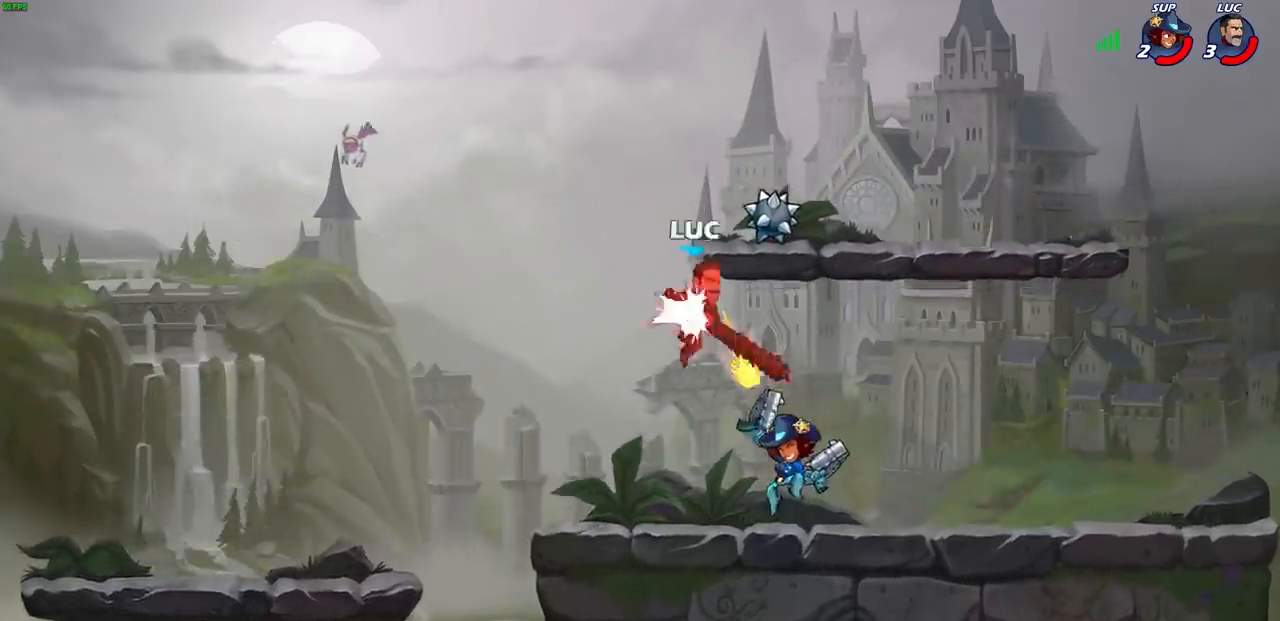
{"buttons": [], "left_stick": "left", "right_stick": "center", "events": [[50, "left_stick", "up"], [233, "left_stick", "center"], [367, "left_stick", "left"]]}
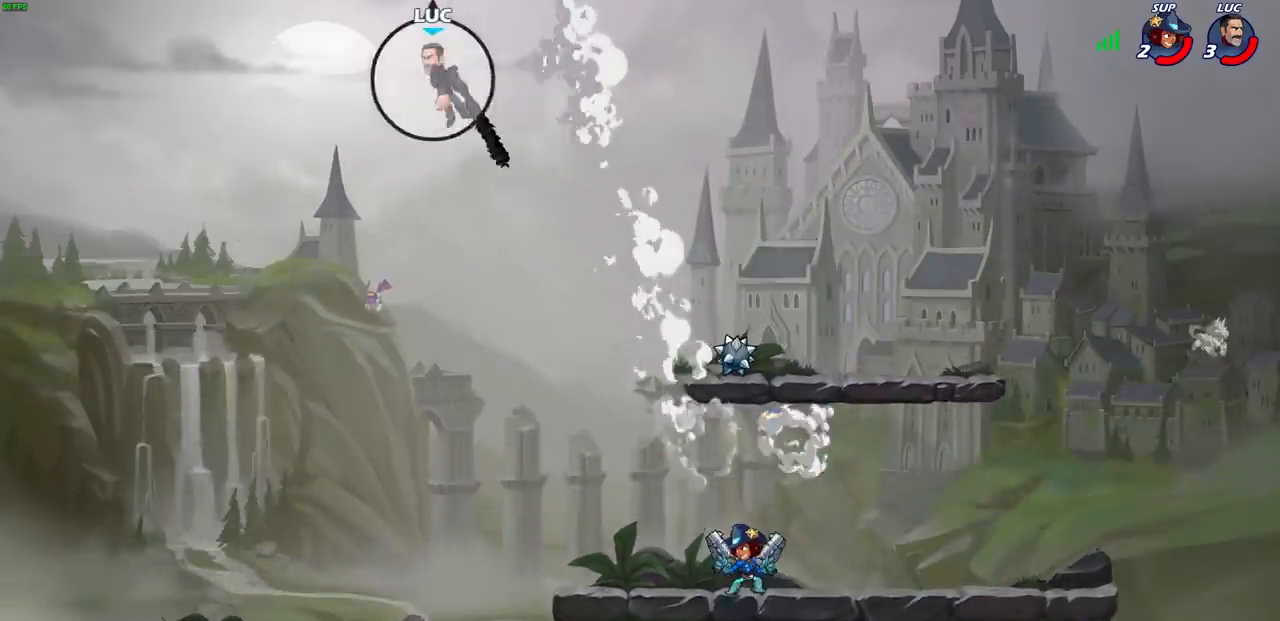
{"buttons": [], "left_stick": "center", "right_stick": "center", "events": [[17, "L2", "down"], [183, "L2", "up"], [250, "left_stick", "up-left"], [350, "left_stick", "center"]]}
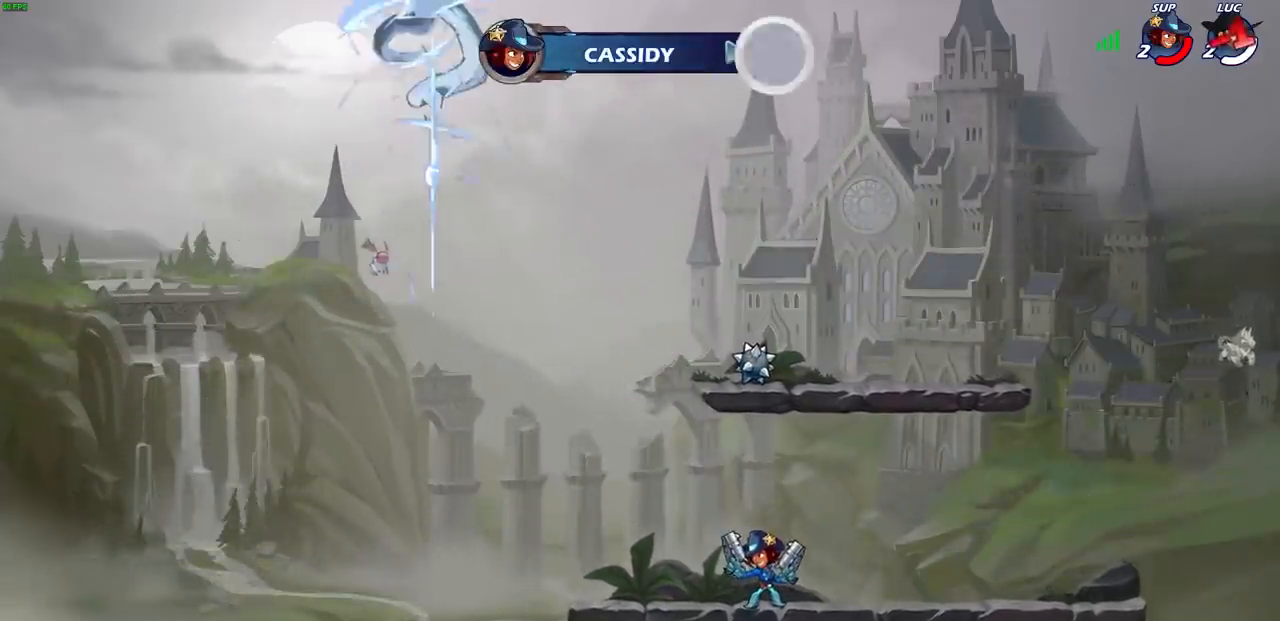
{"buttons": [], "left_stick": "center", "right_stick": "center", "events": []}
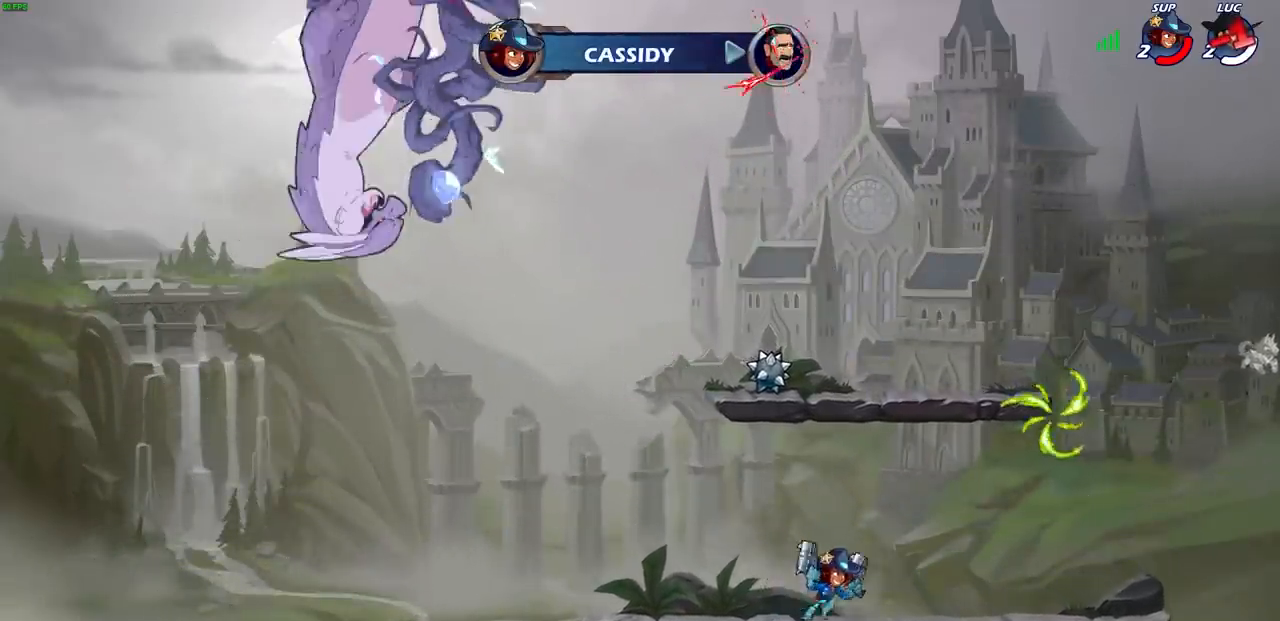
{"buttons": [], "left_stick": "center", "right_stick": "center", "events": []}